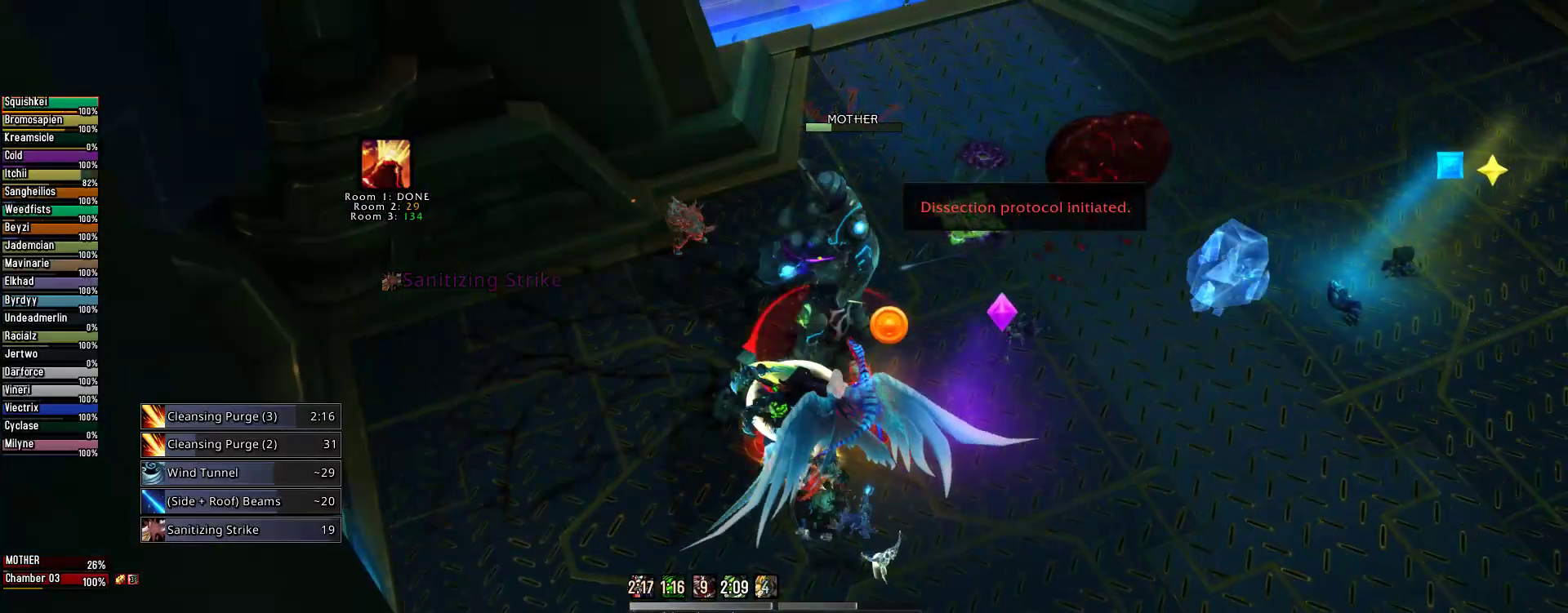
Gameplay with keyboard and mouse; each line is a JSON object with the keys and mouse buttons held at the frame after it. "events" lists presses ("down") and releases ("up") of "1", "2", "3", "4", "5", "a", "alt", "c", "caps_lock", "ctrl", "d", "e", "f", "g", "q", "r", "s", "shift", "space", "t", "tab", "v", "w", "x", "z", "mouse_left", "mouse_wheel" and "mouse_right" between this image and that frame as [ms after this image, input, new state], when the widget could be followed in between. "mouse_left", "mouse_wheel", "mouse_right" = the "left", "wheel", "right" buttons of the "mouse" list. No other keys are recorded. "wheel" means that the mouse wheel is clicked or scrolled. Not read: mouse_move.
{"keys": ["e"], "mouse": ["right"], "events": [[89, "3", "up"], [178, "3", "down"], [222, "e", "down"], [267, "3", "up"], [378, "3", "down"], [467, "3", "up"]]}
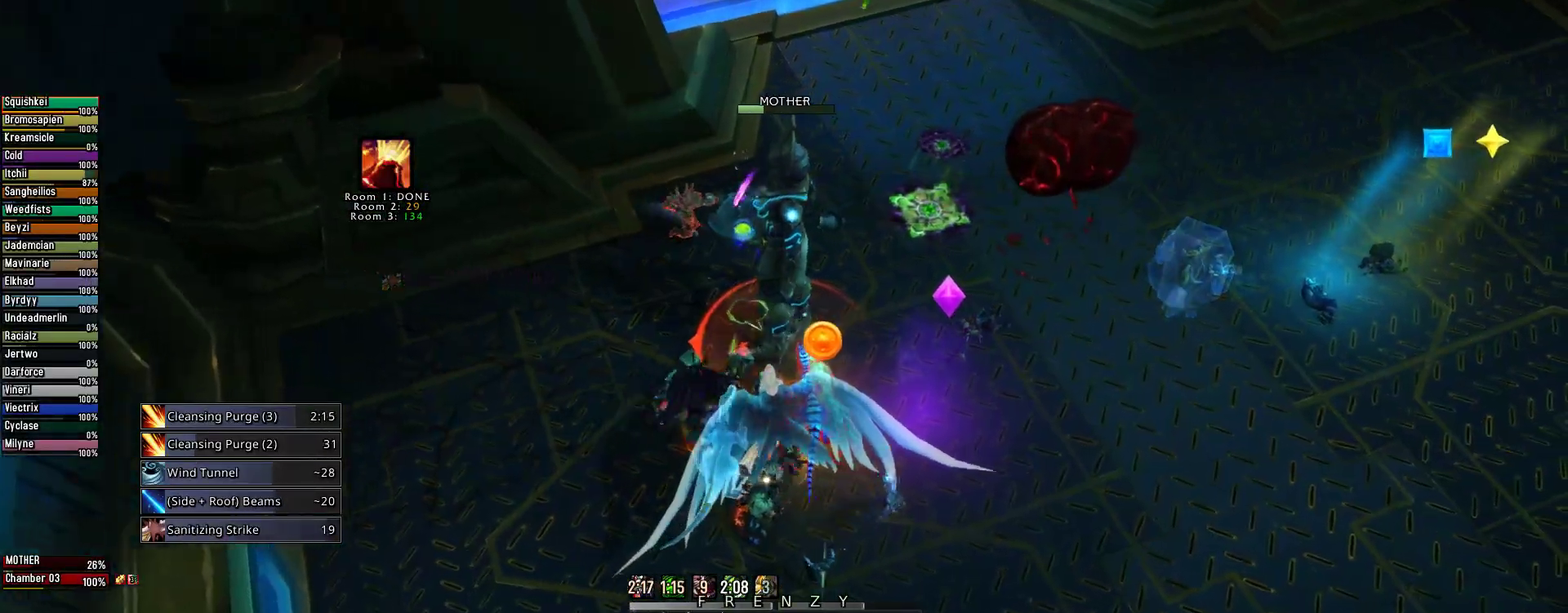
{"keys": ["2", "e"], "mouse": ["right"], "events": [[89, "3", "down"], [178, "3", "up"], [422, "2", "down"]]}
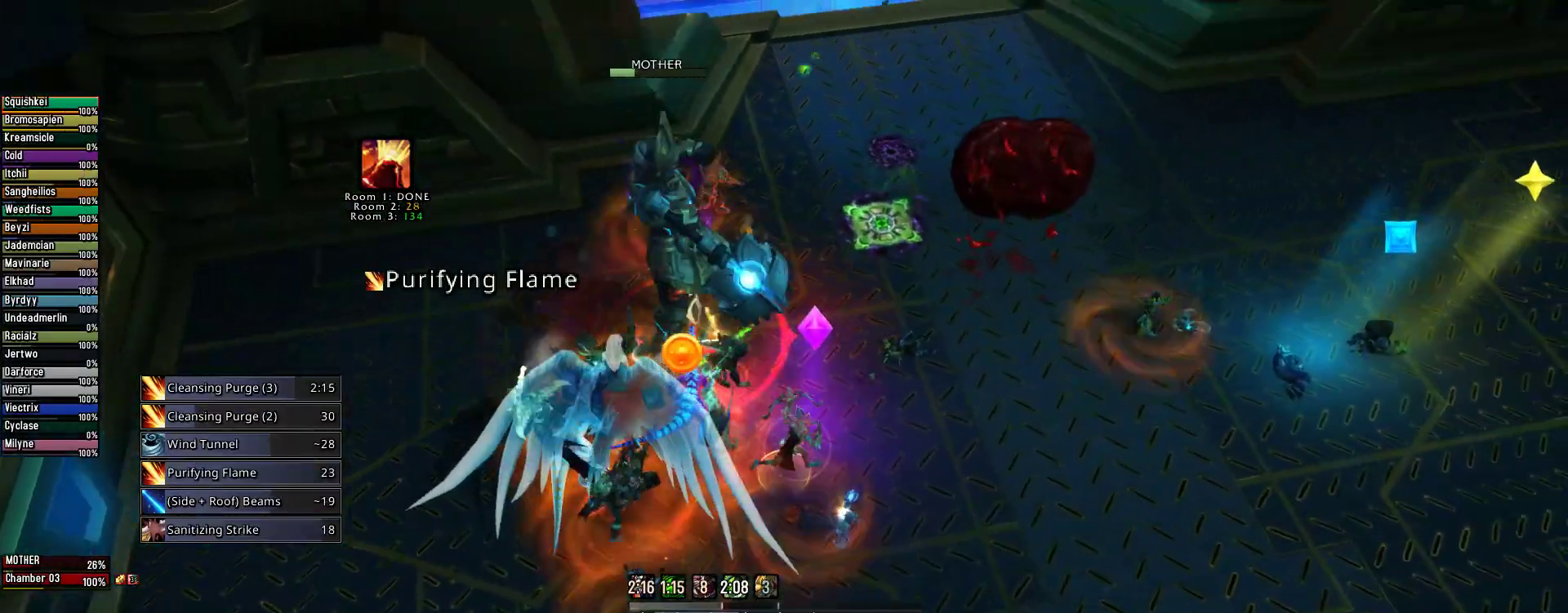
{"keys": ["e"], "mouse": ["right"], "events": [[22, "2", "up"], [156, "2", "down"], [222, "2", "up"], [356, "2", "down"], [489, "2", "up"]]}
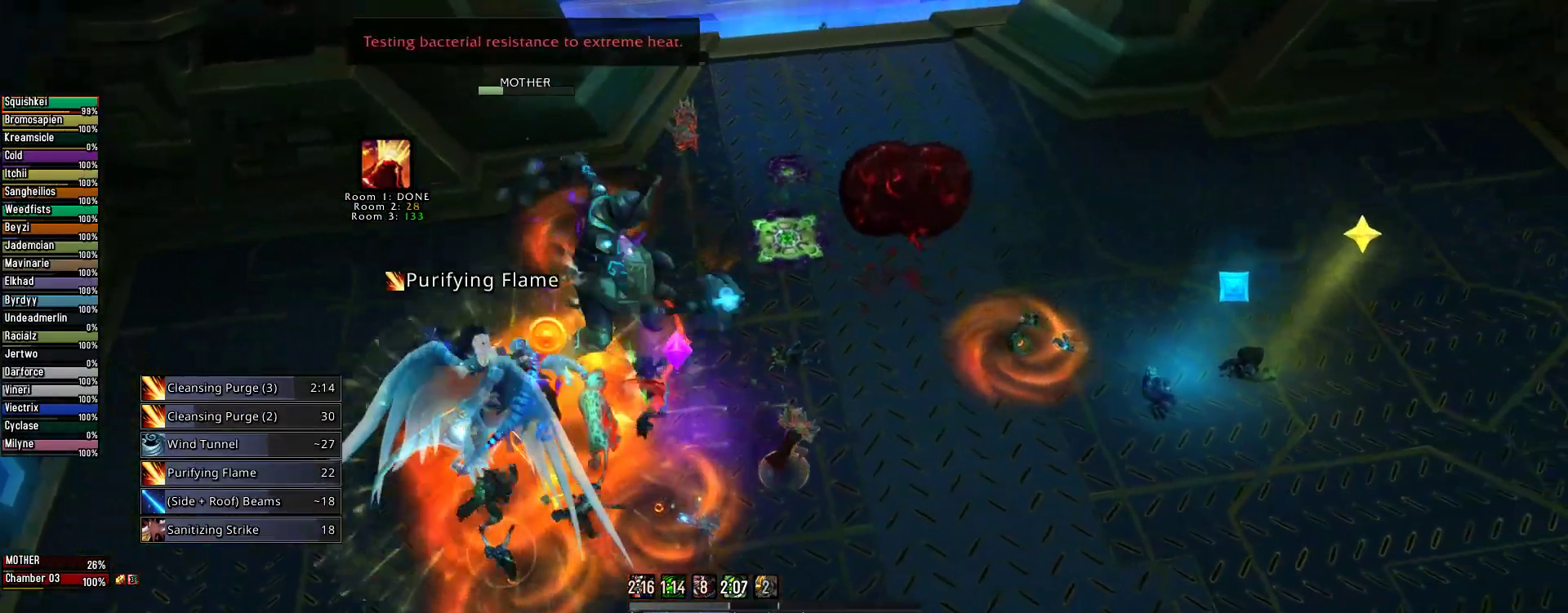
{"keys": ["2"], "mouse": [], "events": [[67, "2", "down"], [133, "e", "up"], [222, "2", "up"], [267, "2", "down"], [267, "mouse_right", "up"], [400, "2", "up"], [489, "2", "down"]]}
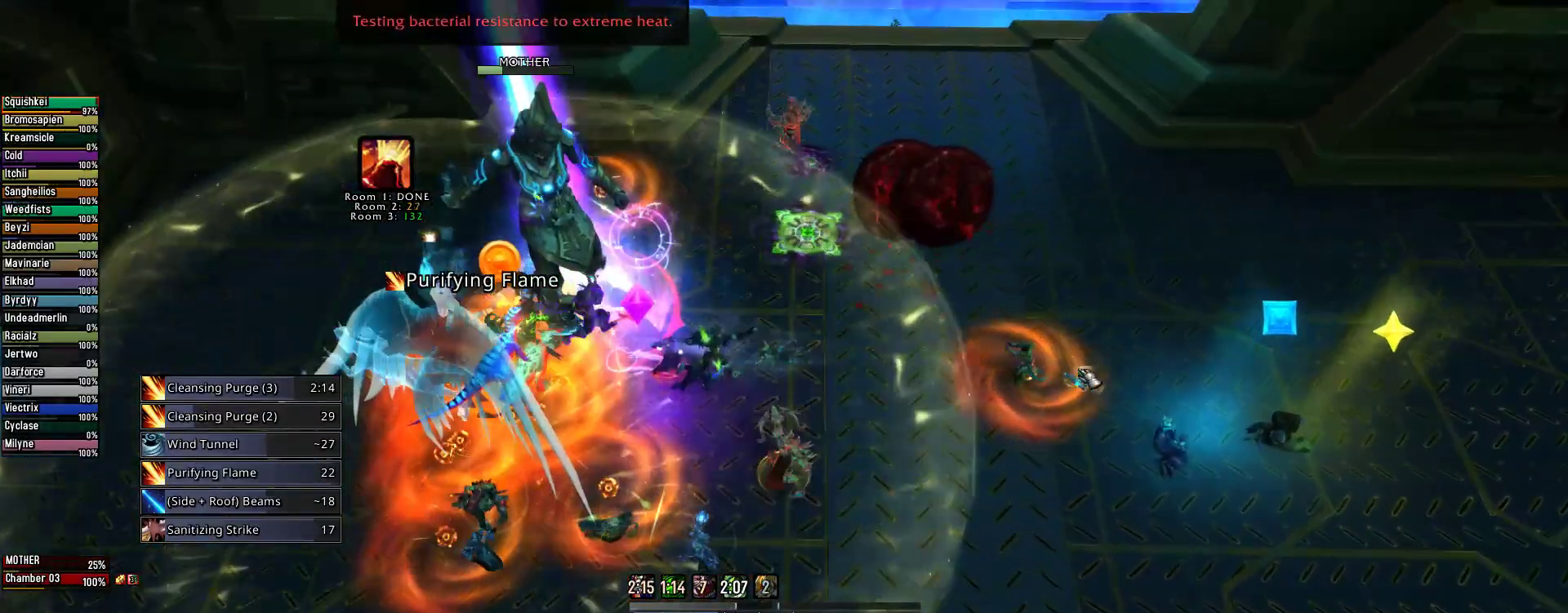
{"keys": ["e", "s"], "mouse": ["right"], "events": [[111, "2", "up"], [200, "2", "down"], [289, "e", "down"], [333, "2", "up"], [333, "mouse_right", "down"], [511, "s", "down"]]}
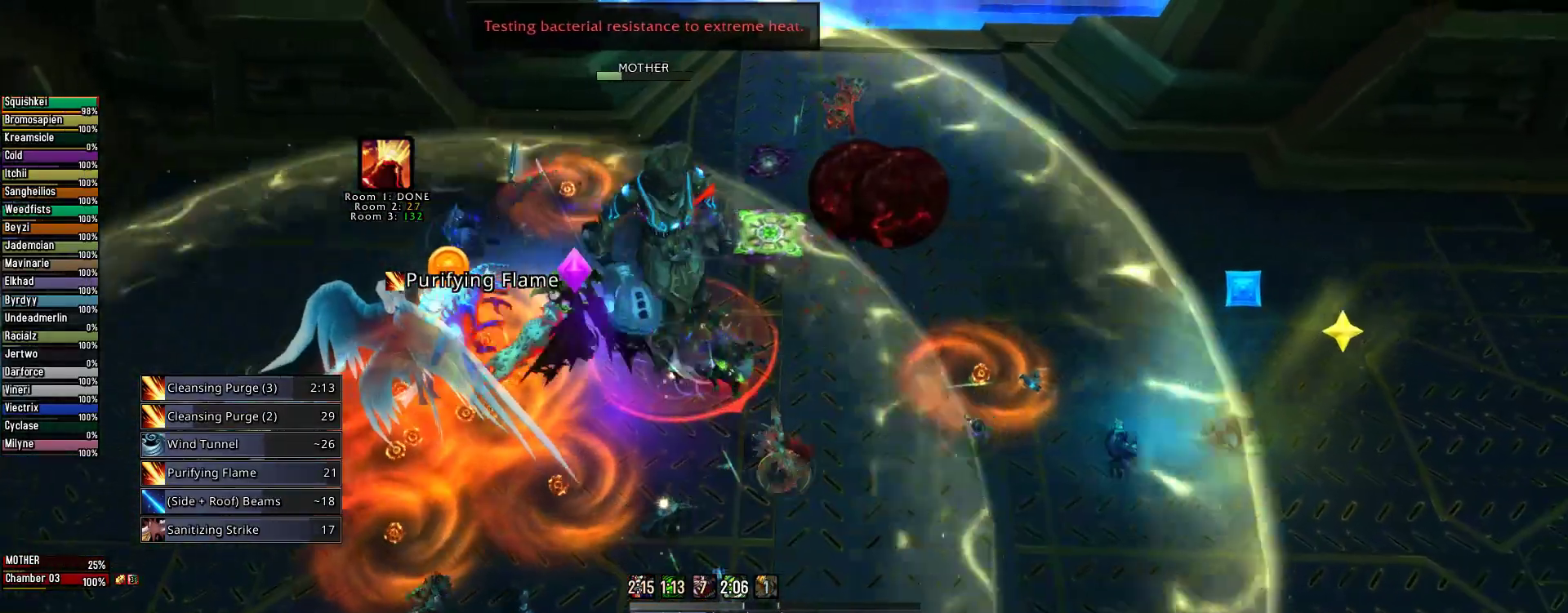
{"keys": ["s"], "mouse": ["right"], "events": [[111, "e", "up"]]}
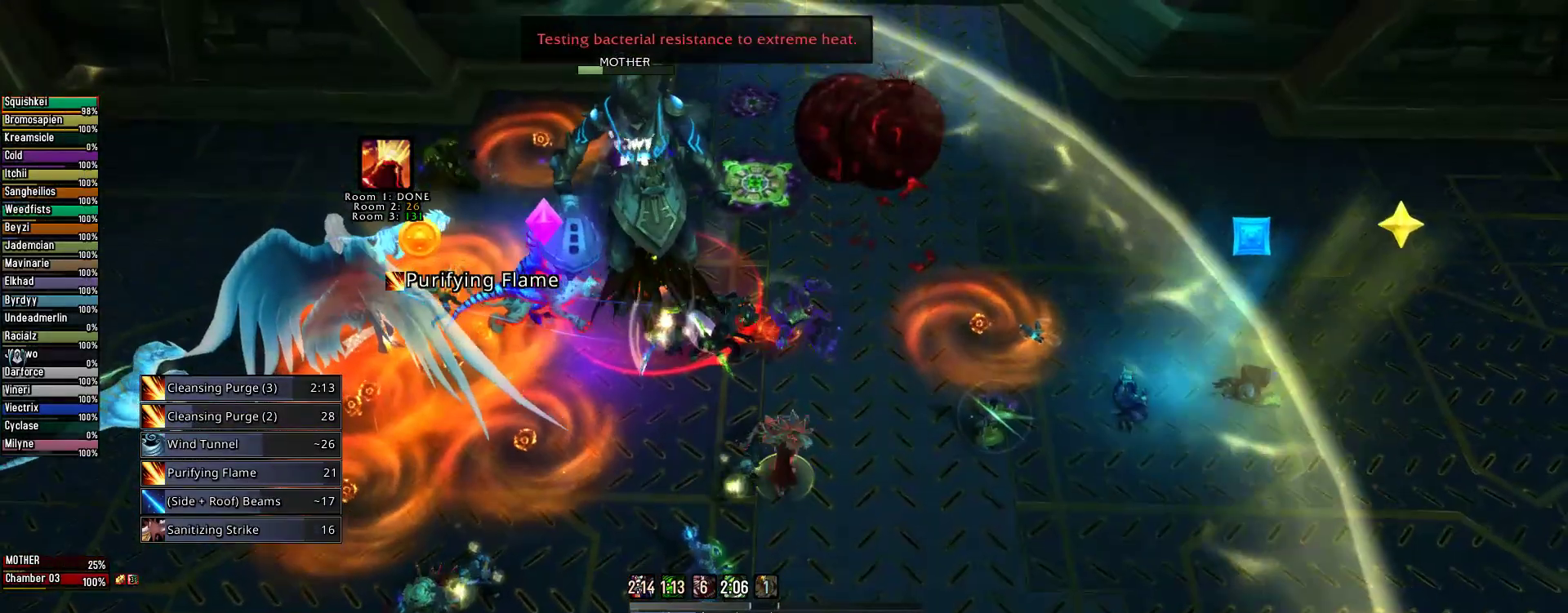
{"keys": [], "mouse": ["right"], "events": [[89, "q", "down"], [222, "s", "up"], [422, "q", "up"]]}
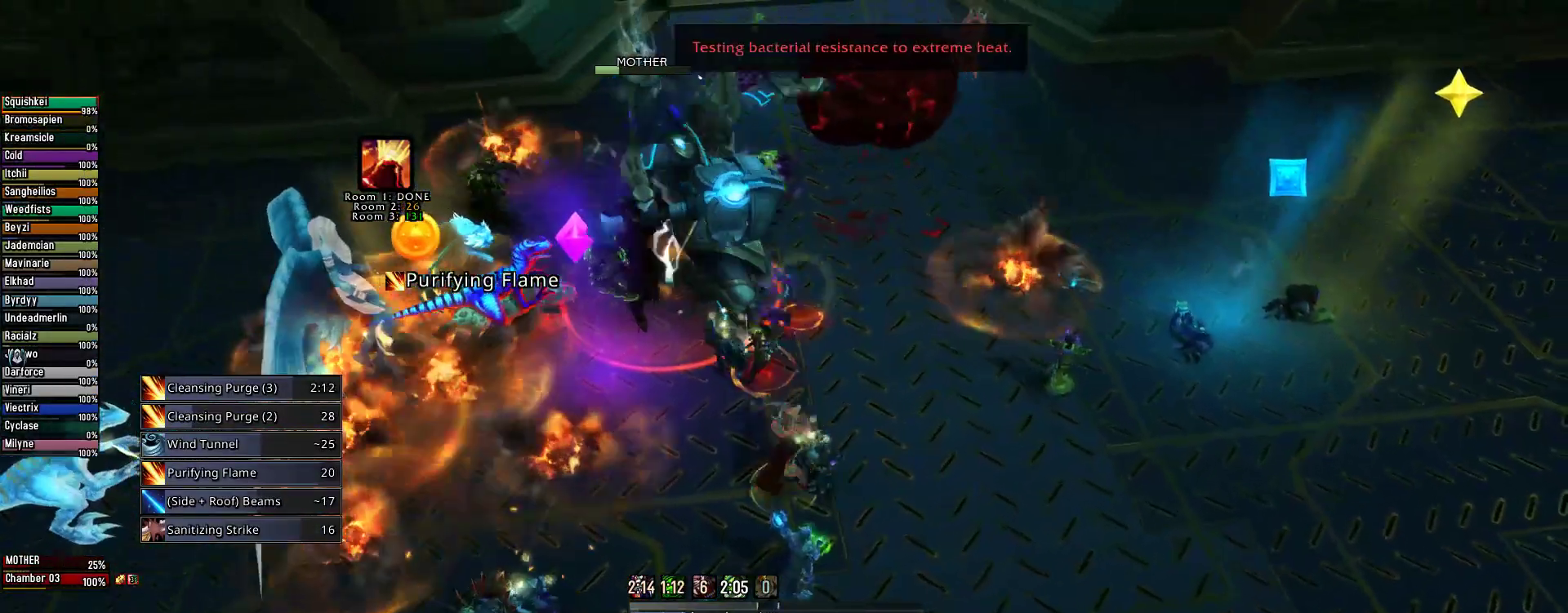
{"keys": [], "mouse": ["right"], "events": []}
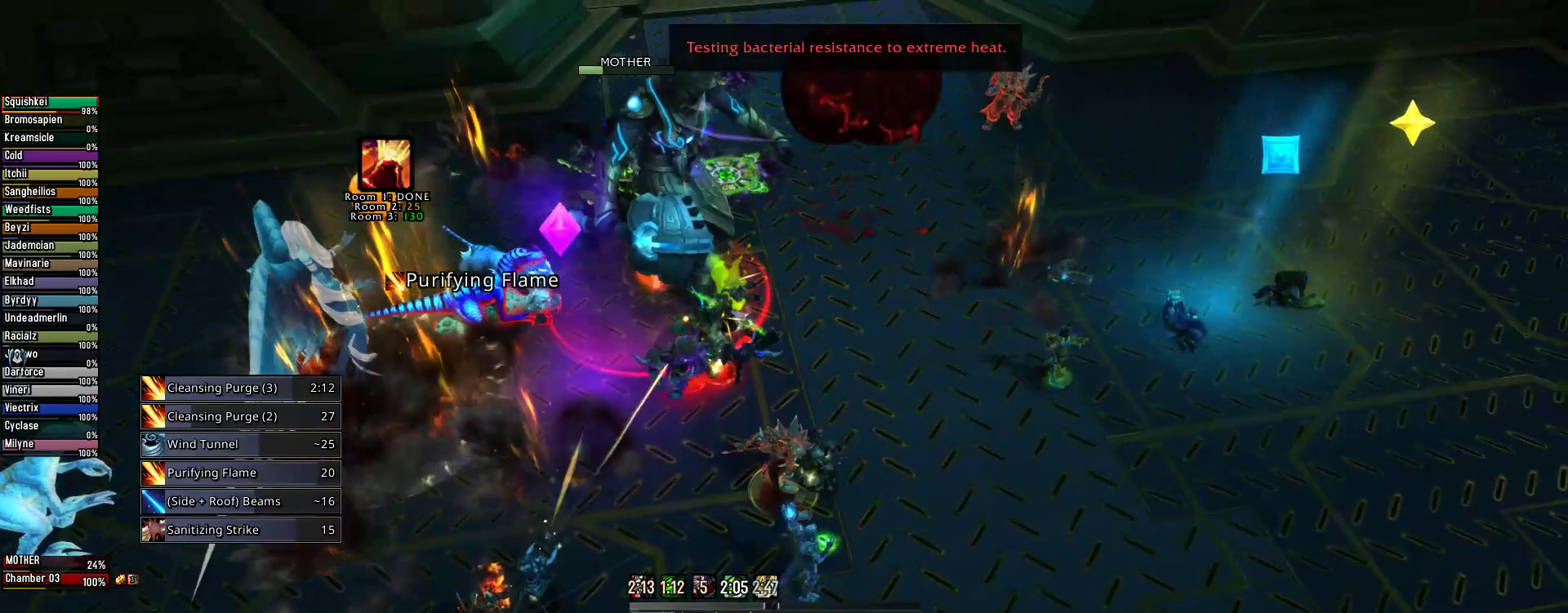
{"keys": ["q"], "mouse": ["right"], "events": [[222, "q", "down"]]}
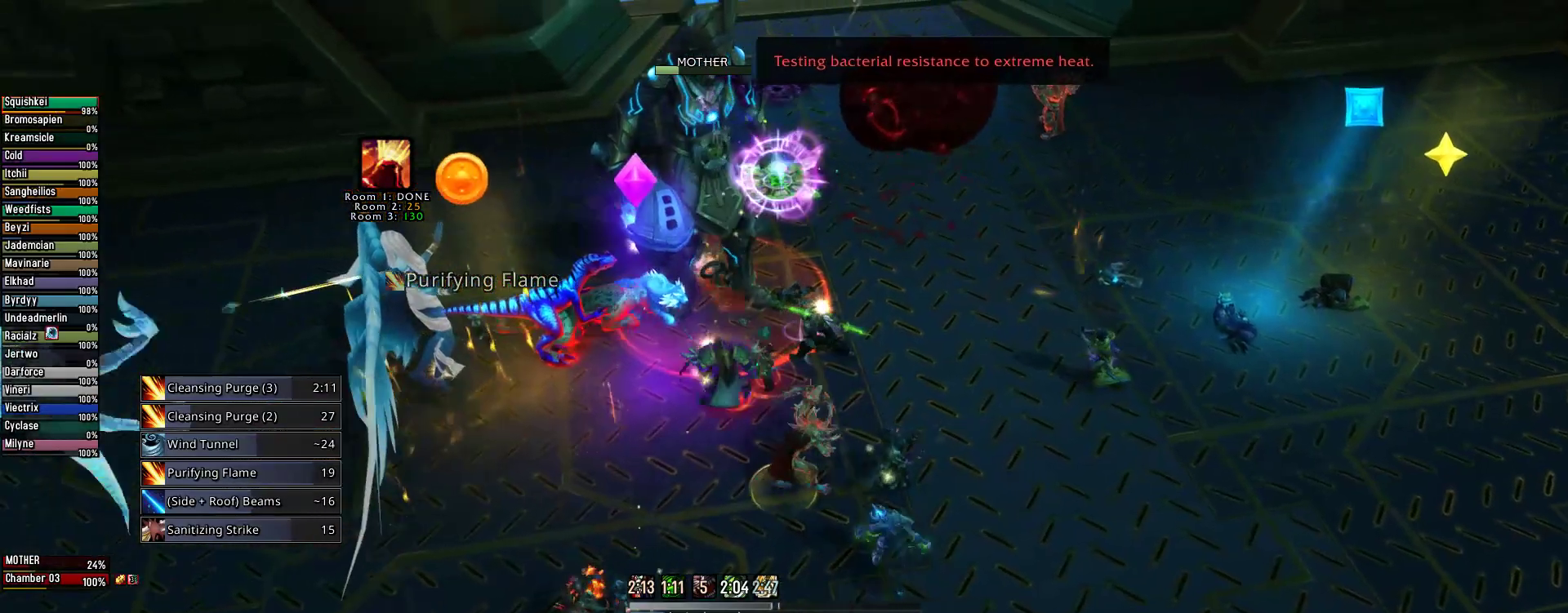
{"keys": [], "mouse": ["right"], "events": [[111, "q", "up"]]}
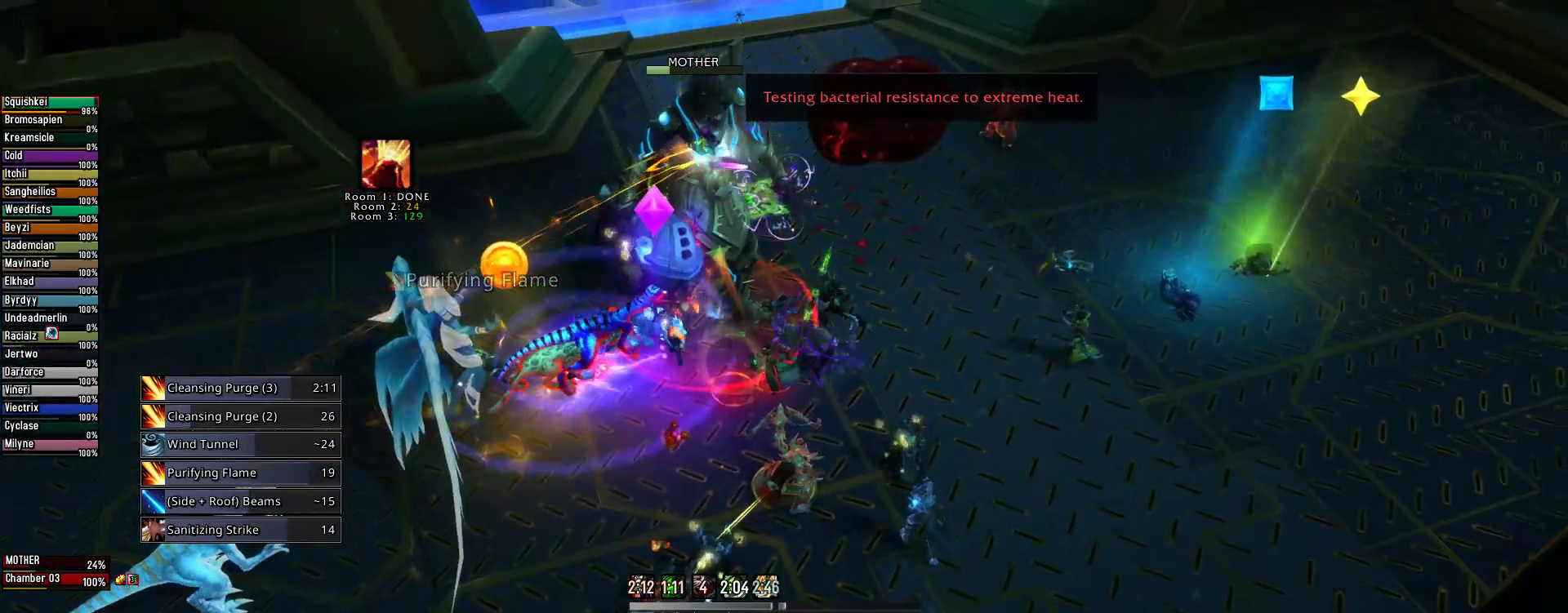
{"keys": [], "mouse": ["right"], "events": [[244, "q", "down"], [378, "q", "up"]]}
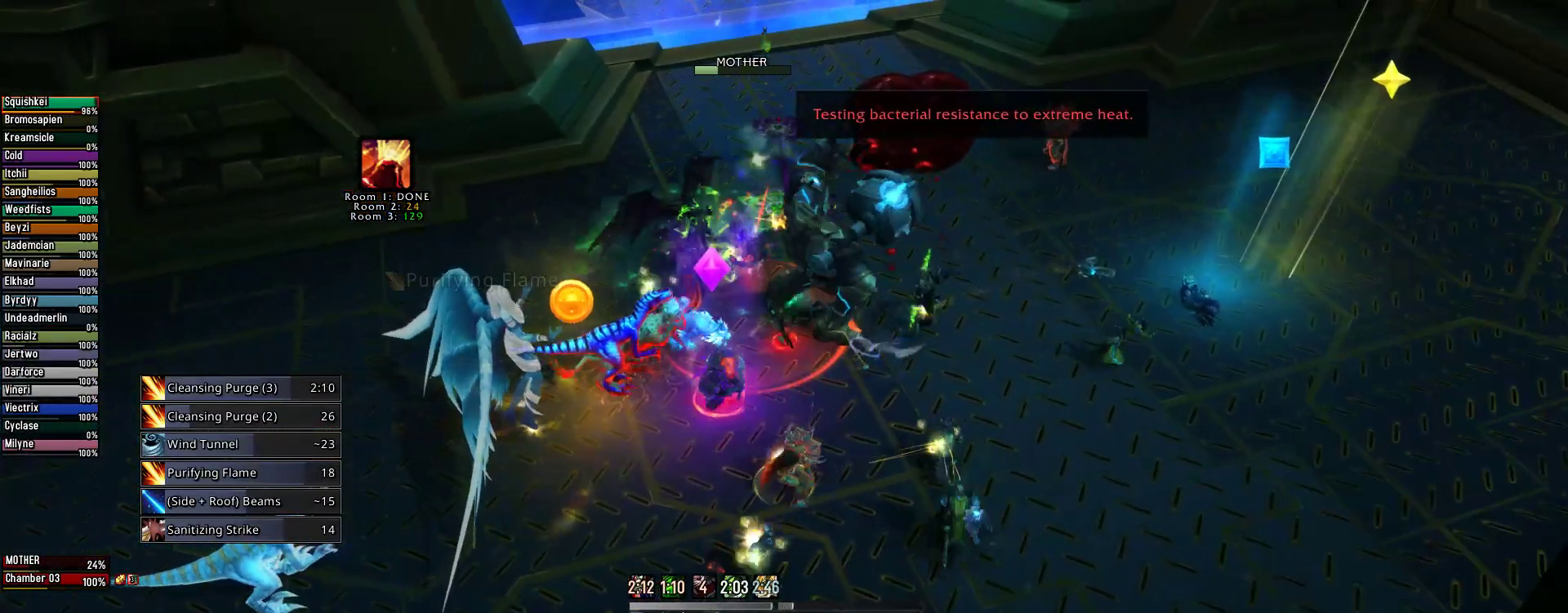
{"keys": ["3"], "mouse": ["right"], "events": [[111, "3", "down"], [200, "3", "up"], [289, "3", "down"], [378, "3", "up"], [489, "3", "down"]]}
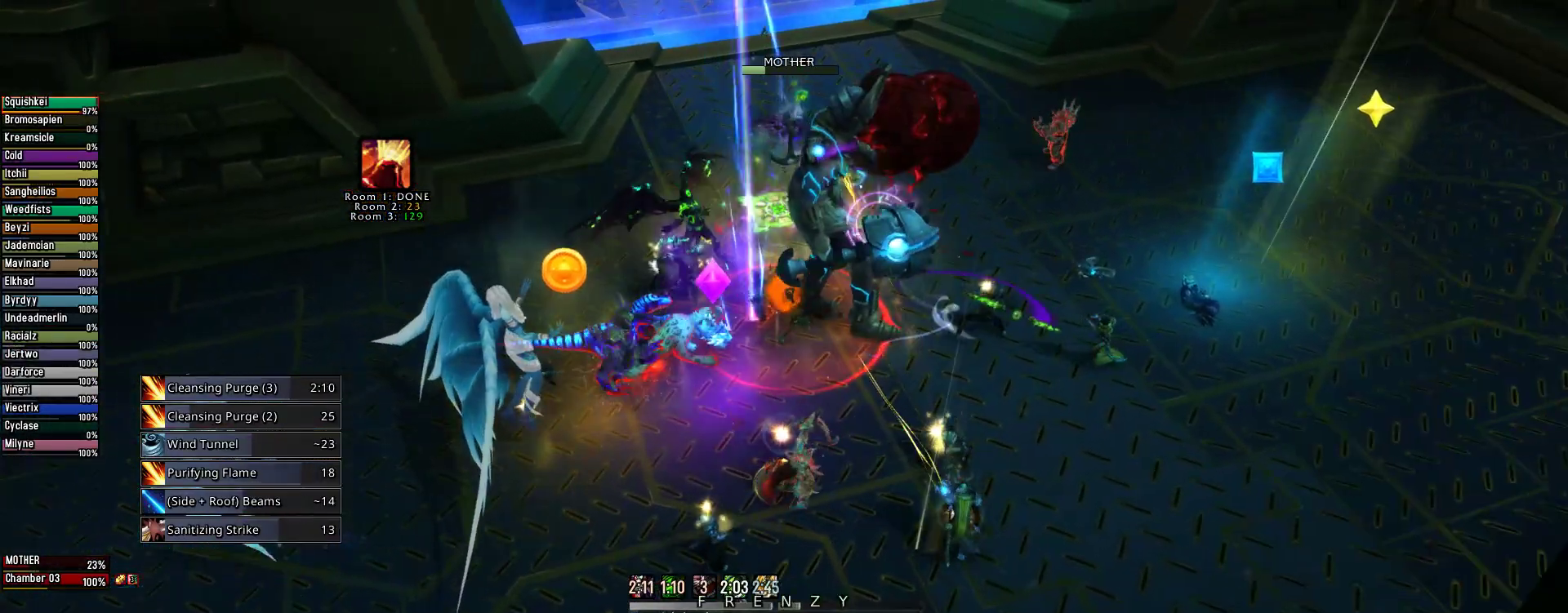
{"keys": [], "mouse": ["right"], "events": [[89, "3", "up"], [89, "q", "down"], [178, "q", "up"], [378, "2", "down"], [467, "2", "up"]]}
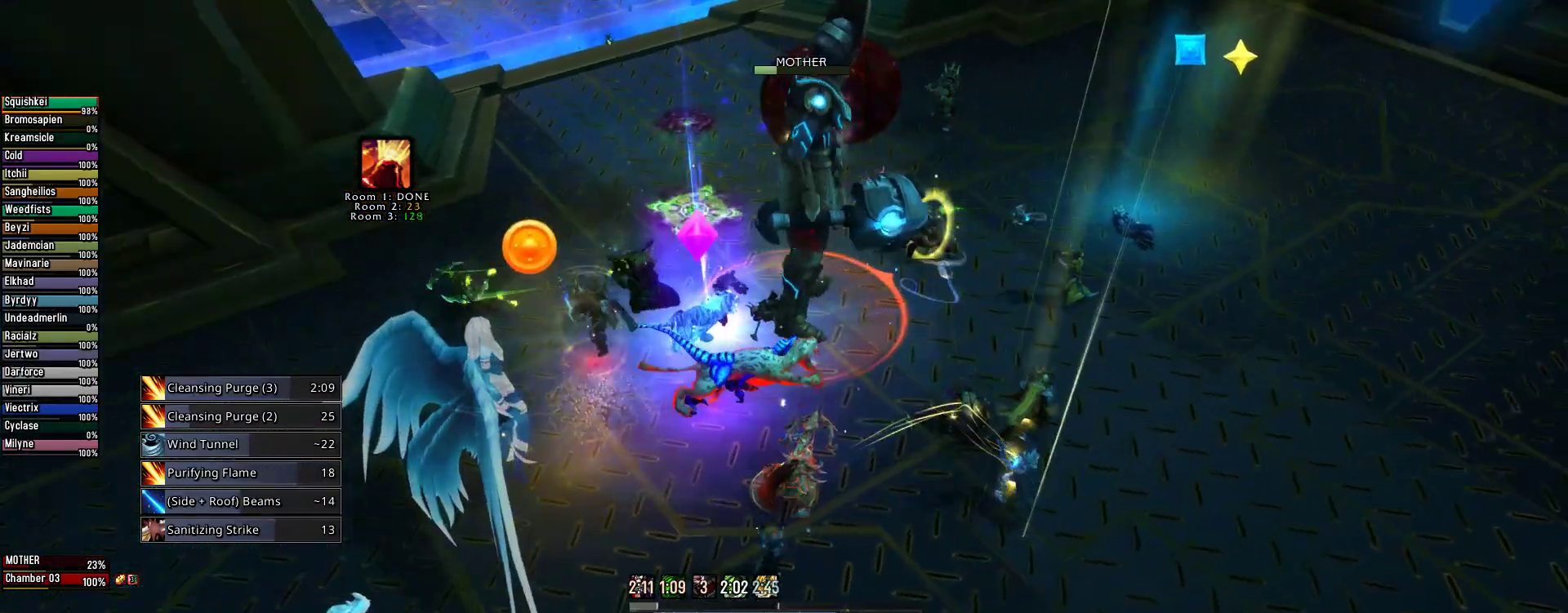
{"keys": [], "mouse": ["right"], "events": [[45, "2", "down"], [133, "2", "up"], [289, "2", "down"], [378, "2", "up"]]}
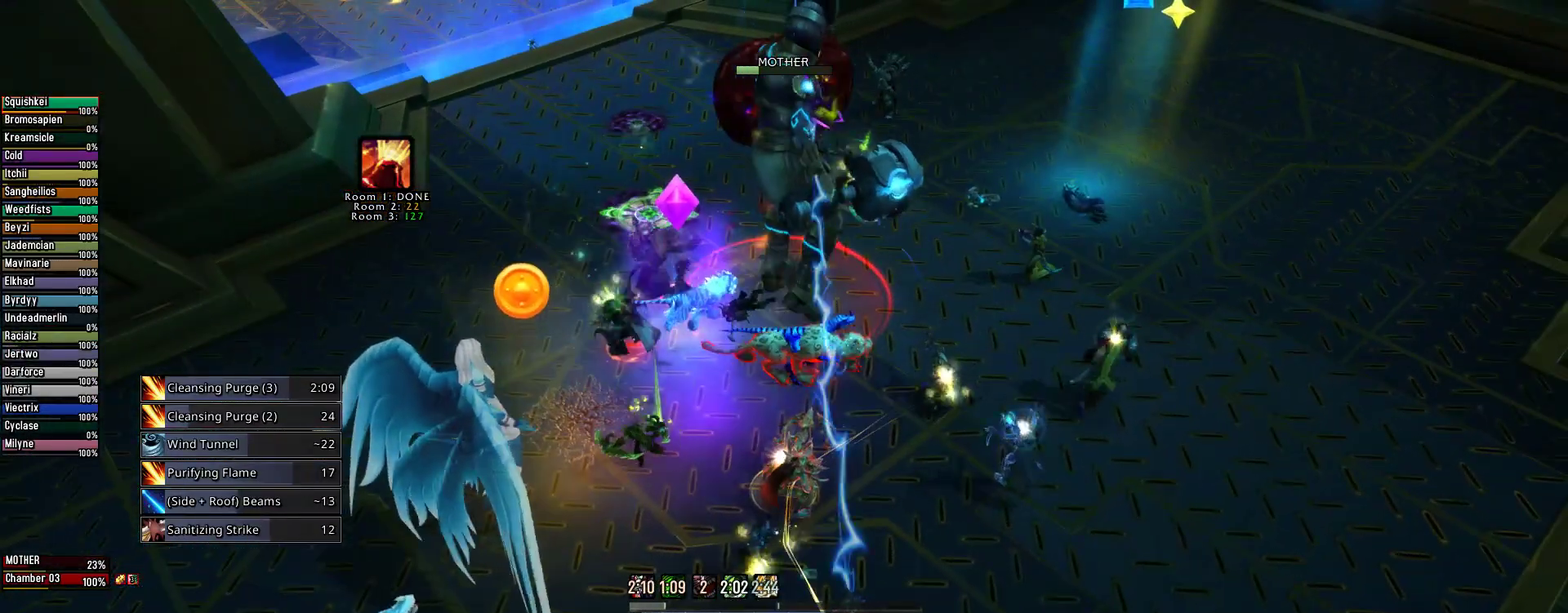
{"keys": ["2", "e"], "mouse": ["left", "right"], "events": [[22, "2", "down"], [111, "2", "up"], [222, "2", "down"], [311, "2", "up"], [400, "2", "down"], [444, "mouse_left", "down"], [489, "e", "down"]]}
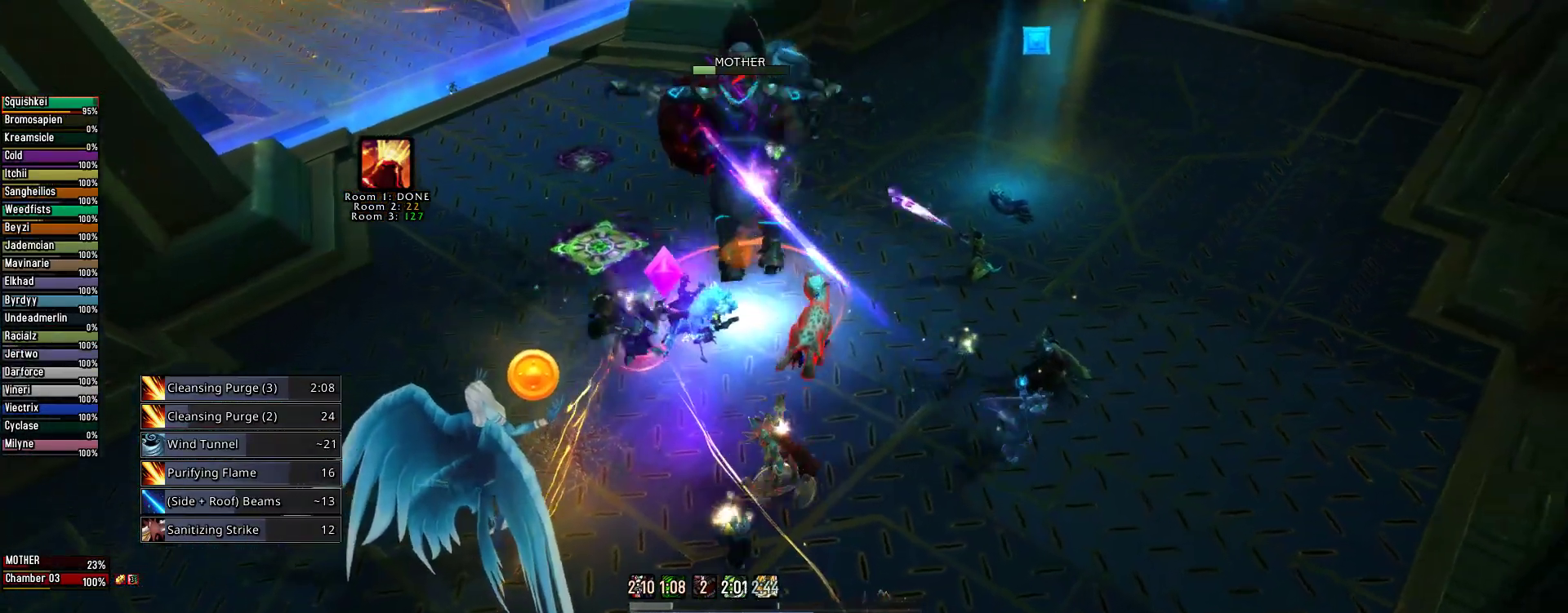
{"keys": [], "mouse": ["right"], "events": [[22, "2", "up"], [311, "e", "up"], [311, "mouse_left", "up"]]}
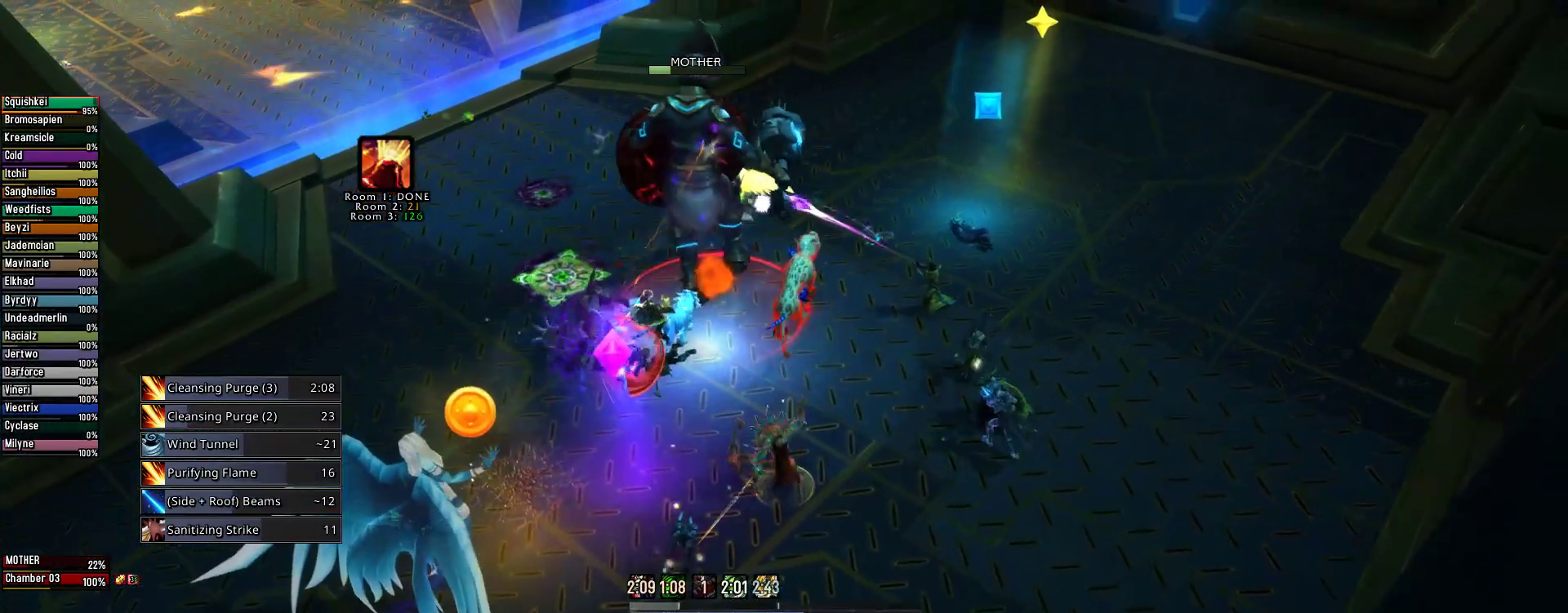
{"keys": [], "mouse": ["right"], "events": []}
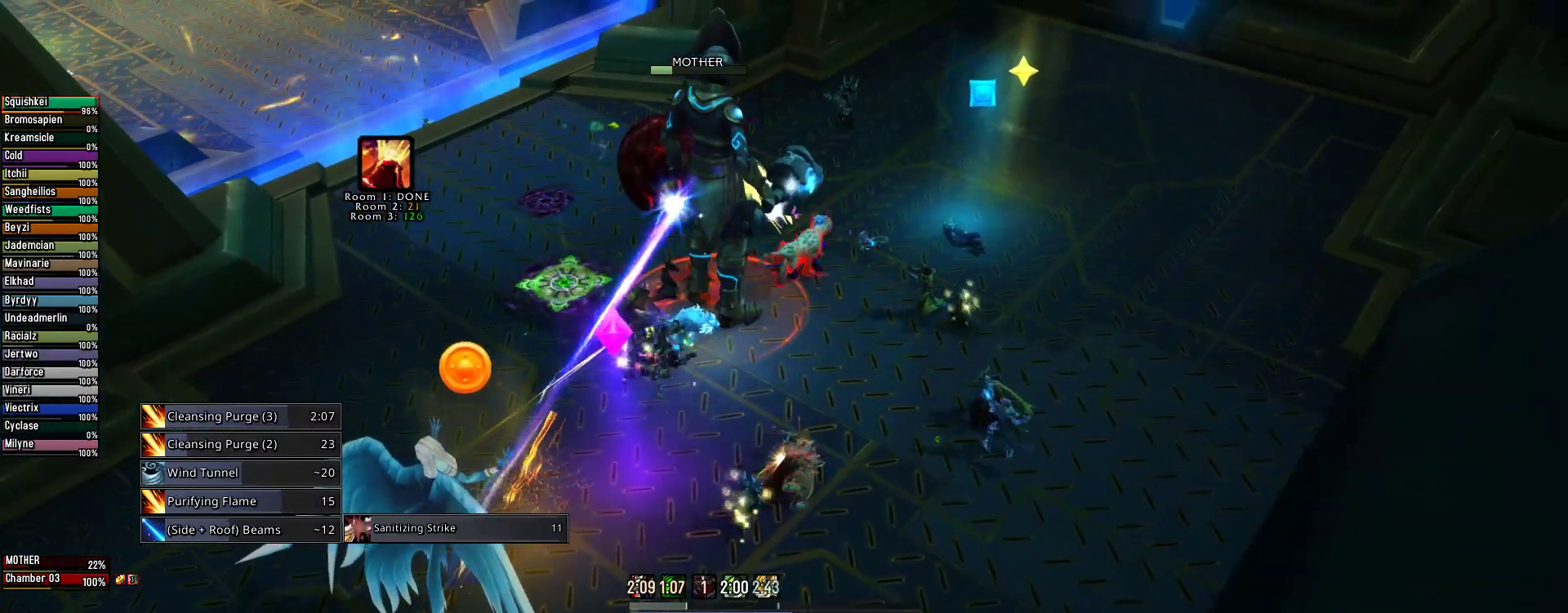
{"keys": [], "mouse": ["right"], "events": []}
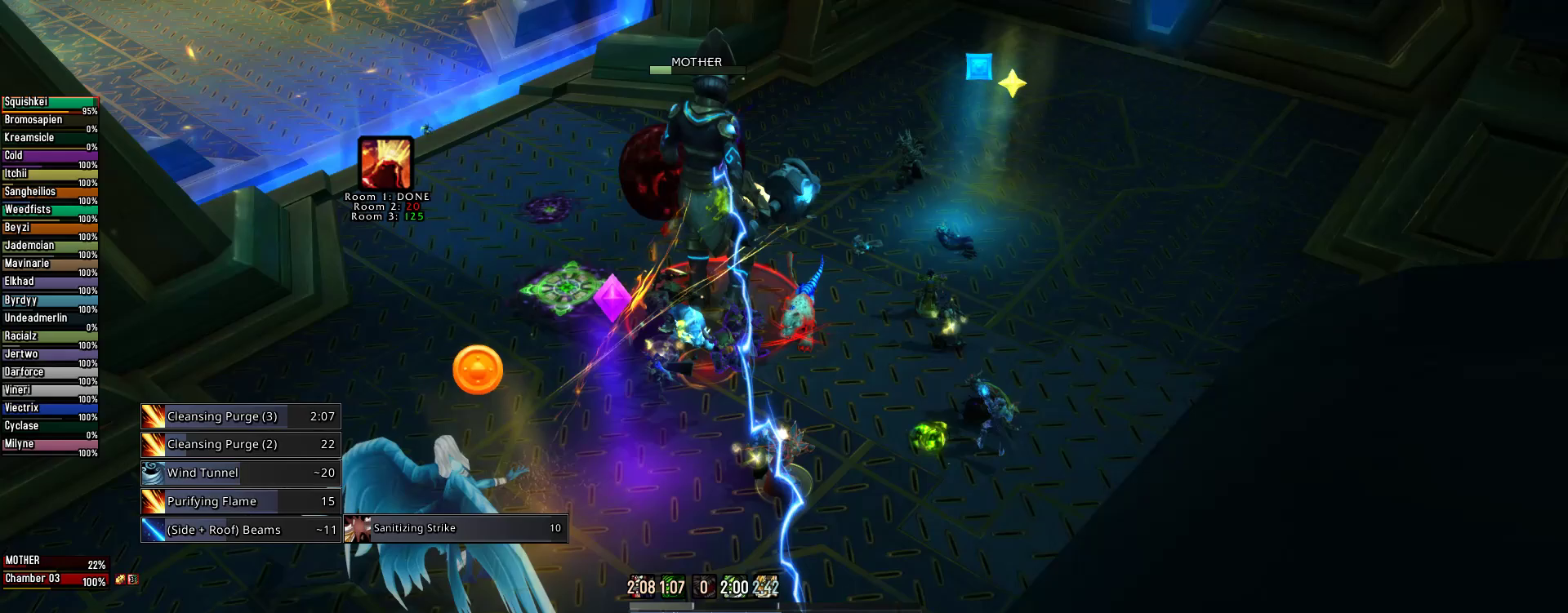
{"keys": [], "mouse": ["right"], "events": [[178, "g", "down"], [267, "g", "up"], [311, "mouse_left", "down"], [511, "mouse_left", "up"]]}
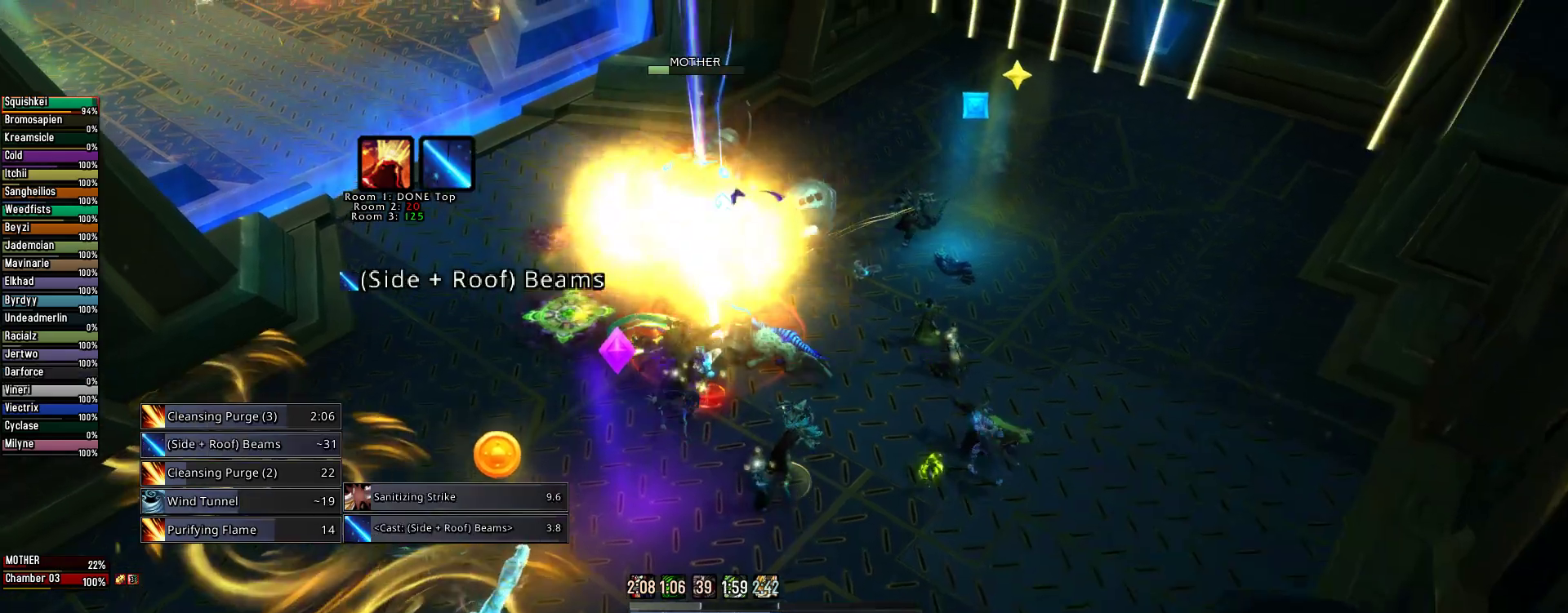
{"keys": [], "mouse": ["right"], "events": [[45, "e", "down"], [378, "e", "up"]]}
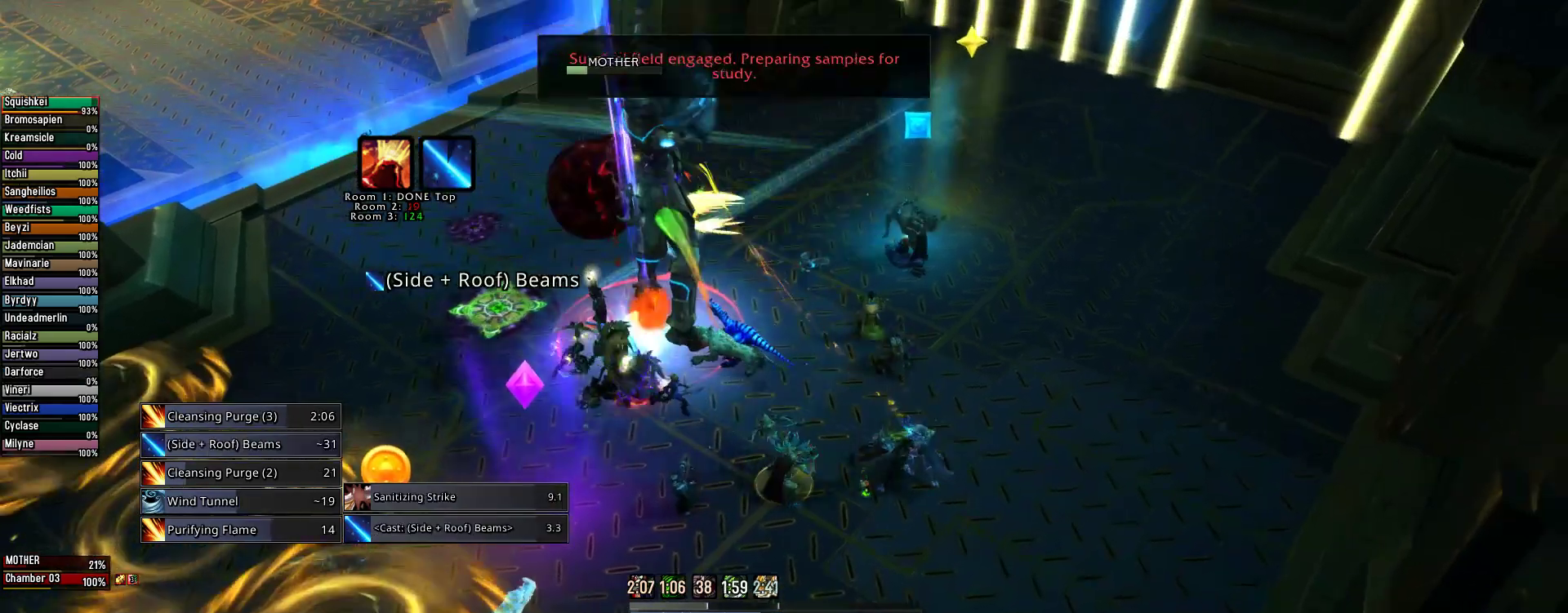
{"keys": ["q"], "mouse": ["right"], "events": [[156, "q", "down"]]}
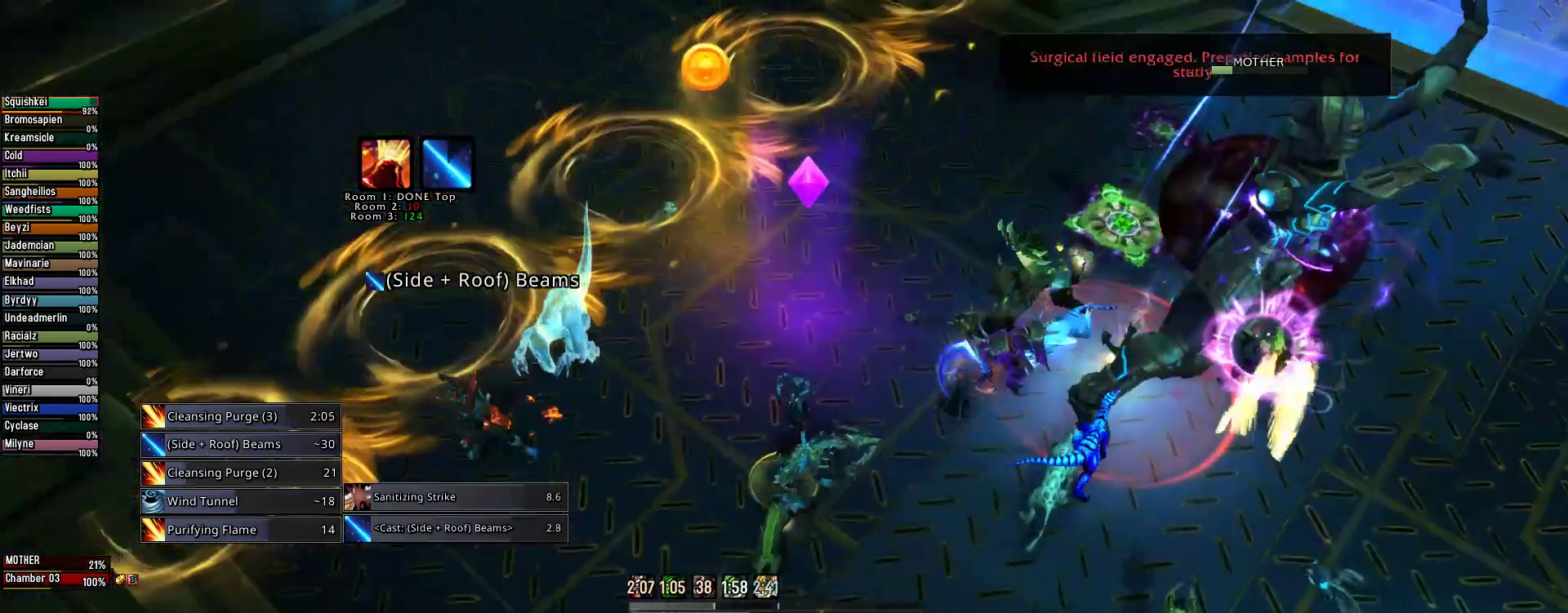
{"keys": ["2", "q"], "mouse": ["right"], "events": [[67, "2", "down"], [178, "2", "up"], [267, "2", "down"], [356, "2", "up"], [445, "2", "down"]]}
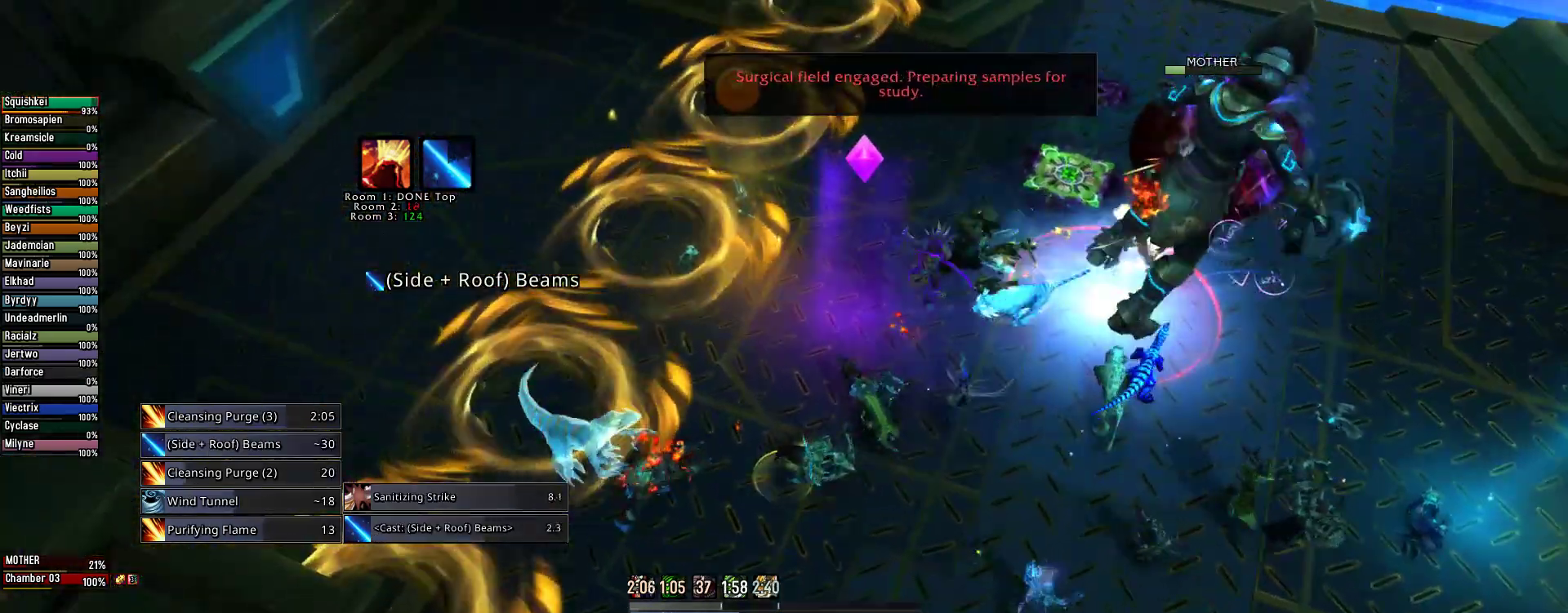
{"keys": ["q"], "mouse": ["right"], "events": [[44, "2", "up"], [156, "2", "down"], [289, "2", "up"], [378, "2", "down"], [467, "2", "up"]]}
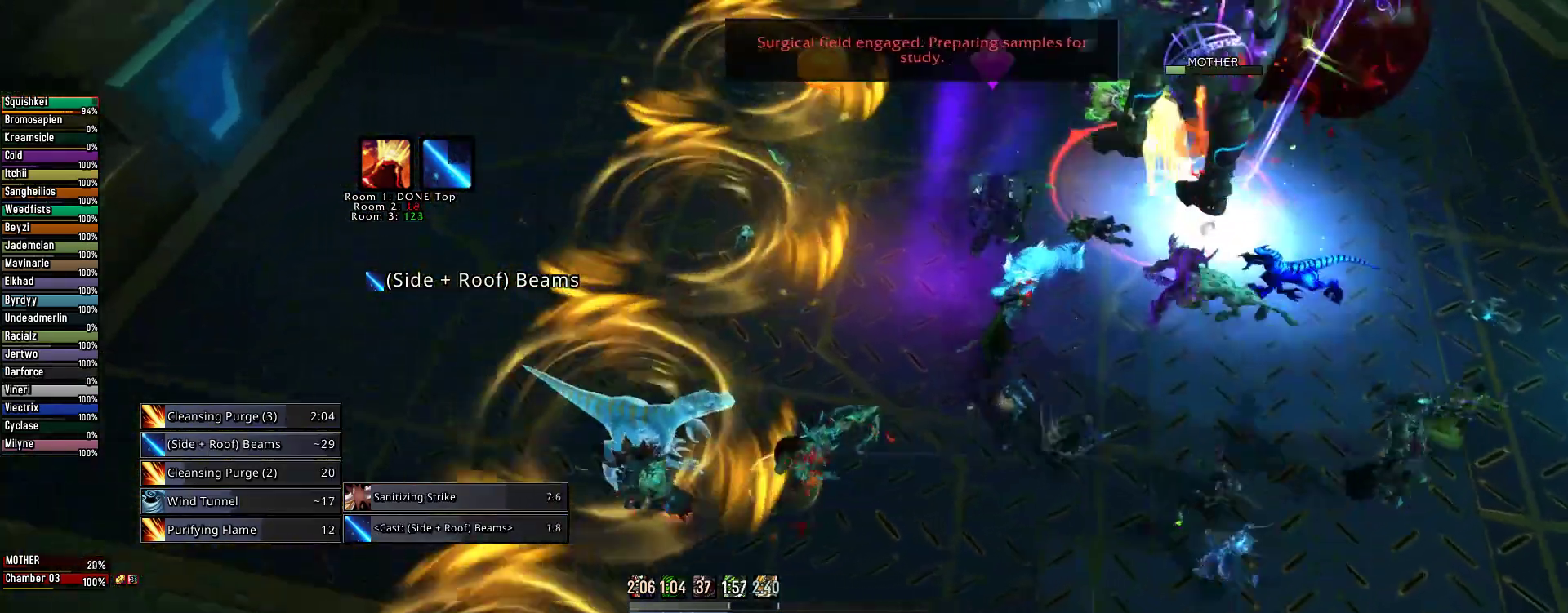
{"keys": ["q"], "mouse": ["right"], "events": [[67, "2", "down"], [156, "2", "up"], [245, "2", "down"], [333, "2", "up"]]}
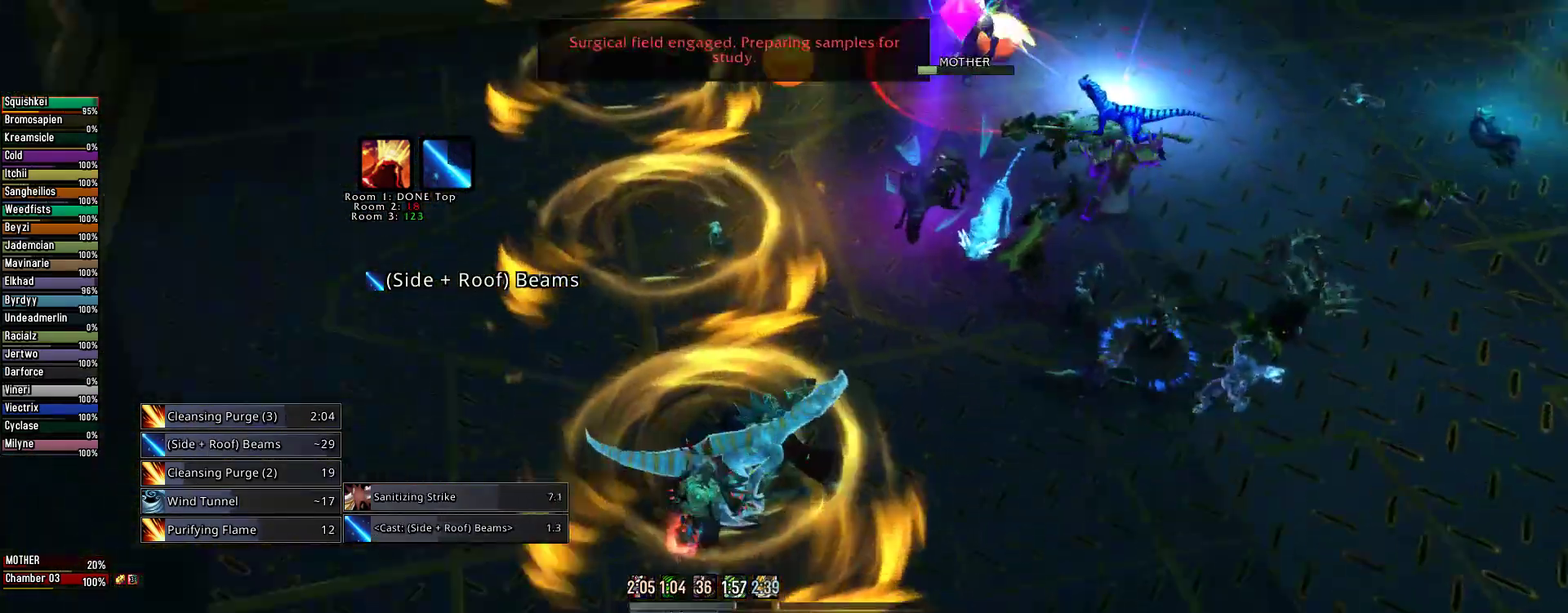
{"keys": [], "mouse": [], "events": [[44, "q", "up"], [178, "4", "down"], [267, "4", "up"], [378, "4", "down"], [467, "4", "up"], [511, "mouse_right", "up"]]}
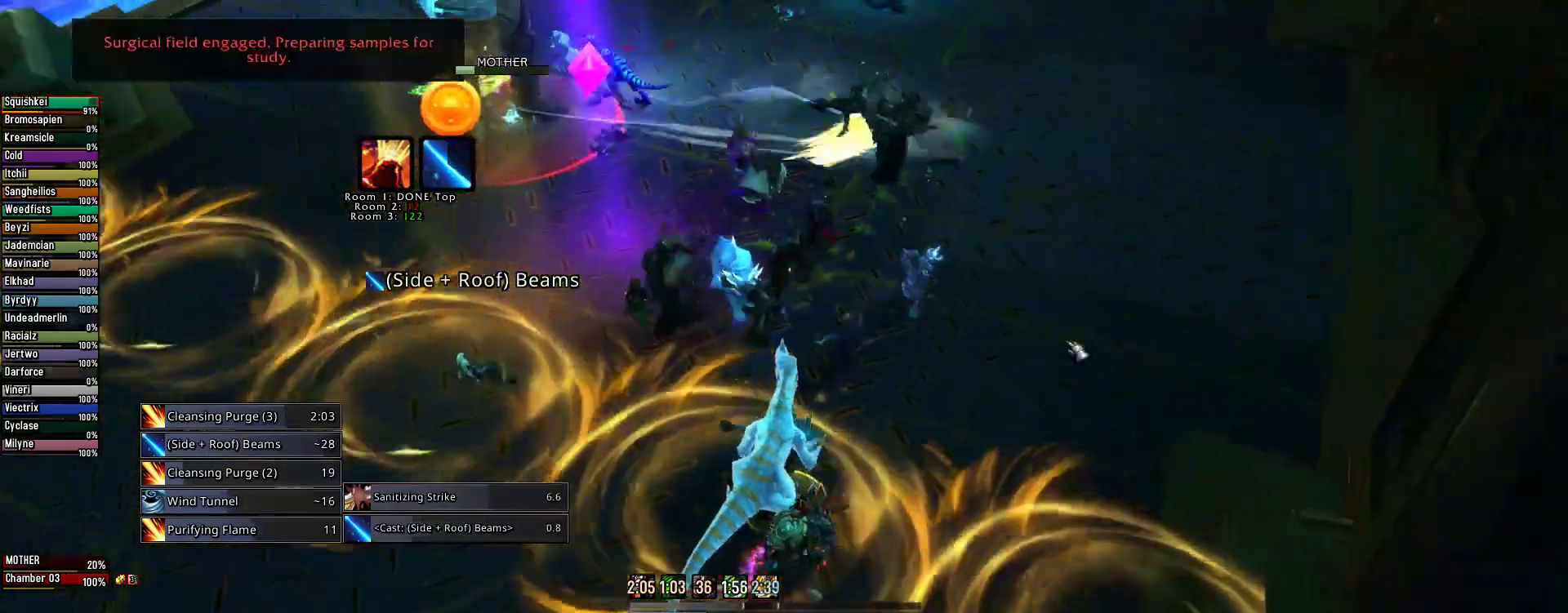
{"keys": ["4"], "mouse": [], "events": [[45, "4", "down"], [133, "4", "up"], [222, "4", "down"], [378, "4", "up"], [467, "4", "down"]]}